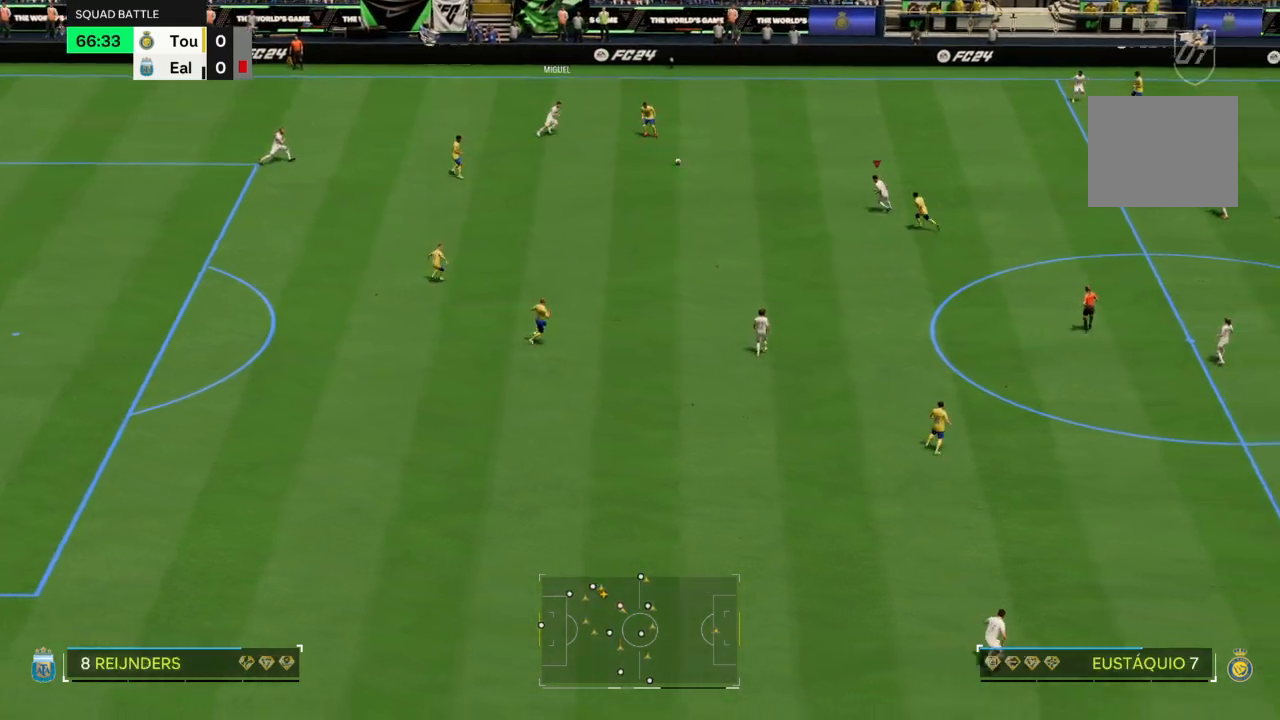
Gameplay with a controller (PlayStation layout); each line is a JSON object with the inputs held at the frame after it. "events" lists button and stick changes between this image and that frame as [ms after this image, input, new state], when the widget could be followed in between. Not read: L3 R3.
{"buttons": [], "left_stick": "down-right", "right_stick": "center", "events": [[167, "left_stick", "down"], [300, "CROSS", "down"], [400, "CROSS", "up"], [501, "left_stick", "down-right"]]}
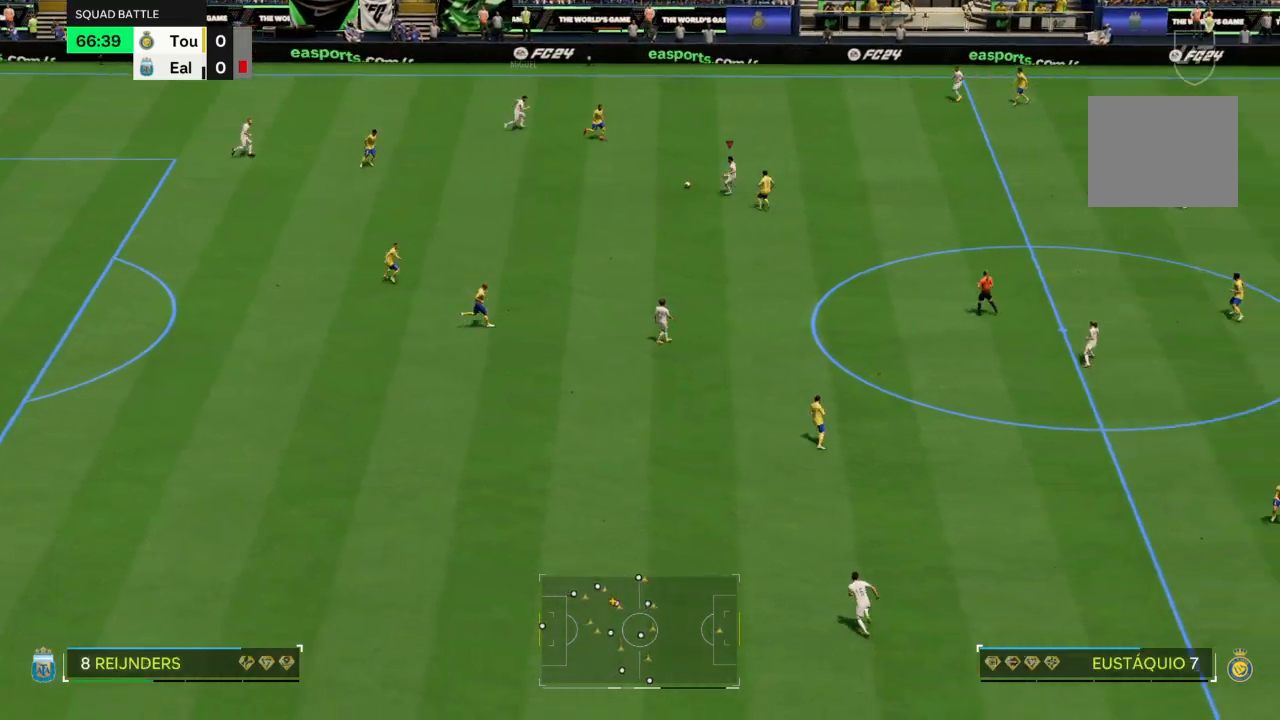
{"buttons": [], "left_stick": "right", "right_stick": "center", "events": [[500, "left_stick", "right"]]}
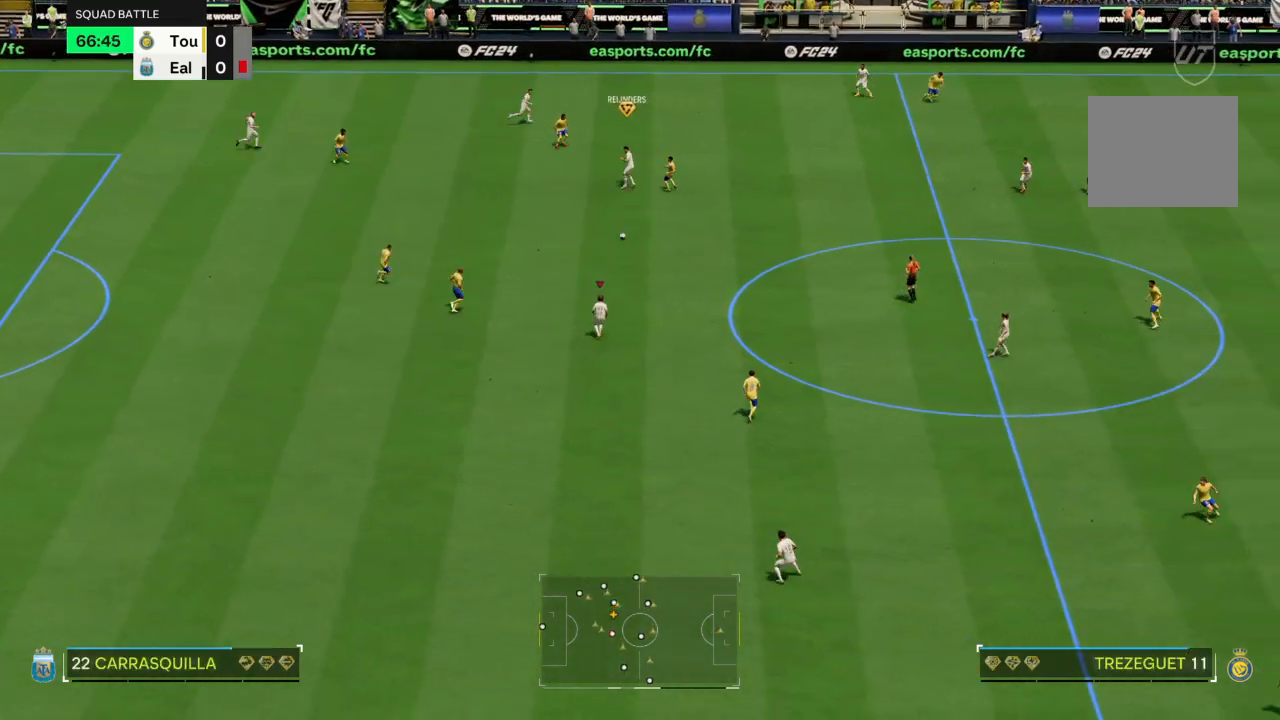
{"buttons": ["CROSS", "R1"], "left_stick": "right", "right_stick": "center", "events": [[434, "CROSS", "down"], [467, "R1", "down"]]}
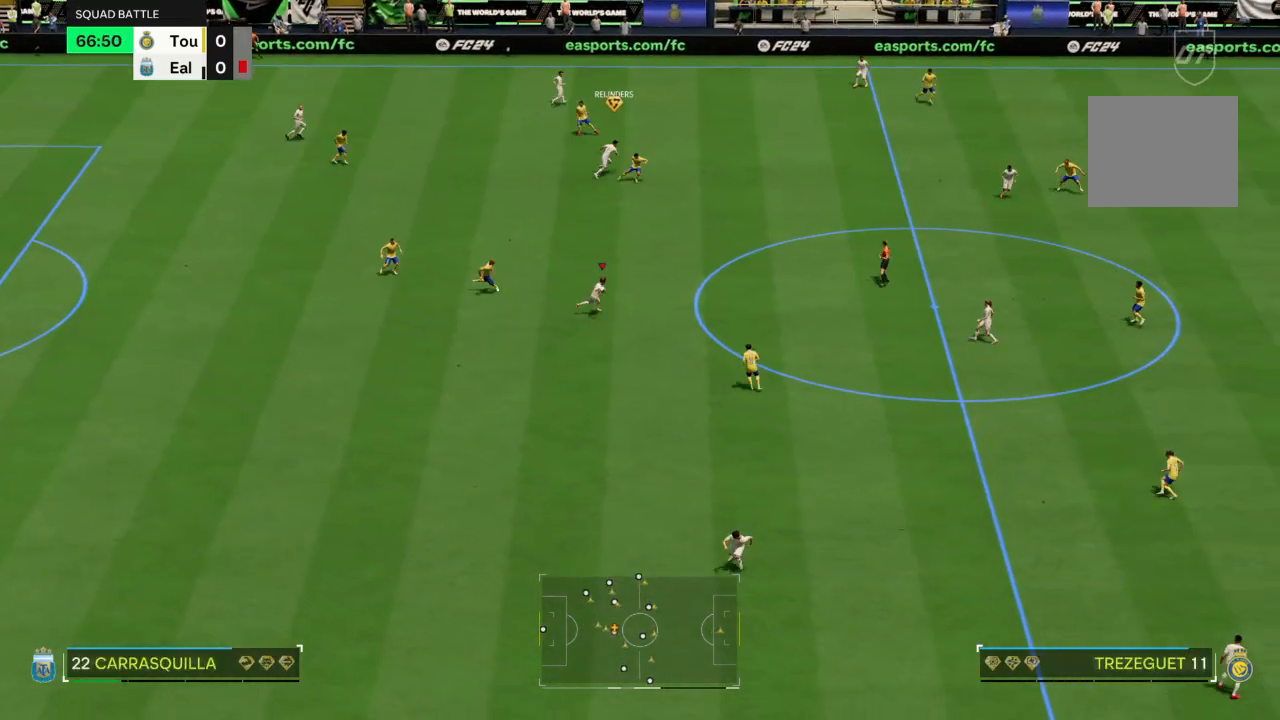
{"buttons": [], "left_stick": "right", "right_stick": "center", "events": [[100, "CROSS", "up"], [100, "R1", "up"]]}
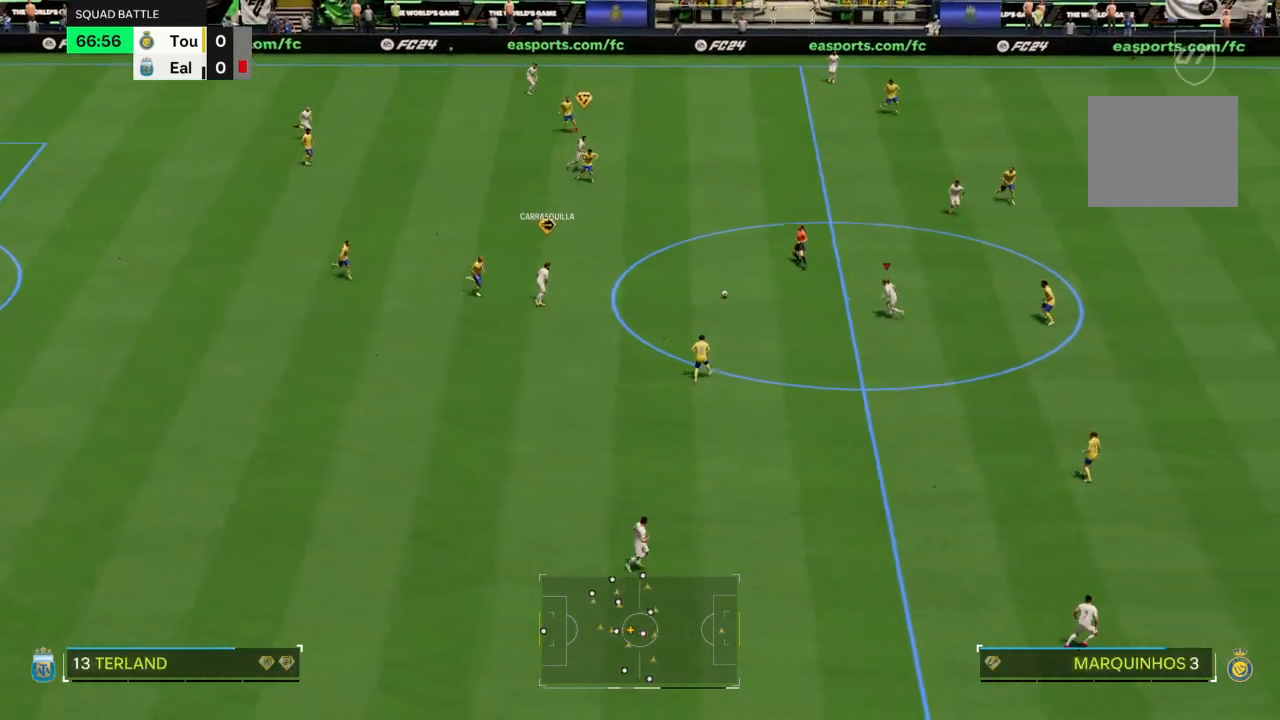
{"buttons": [], "left_stick": "down-right", "right_stick": "center", "events": [[134, "left_stick", "down-right"]]}
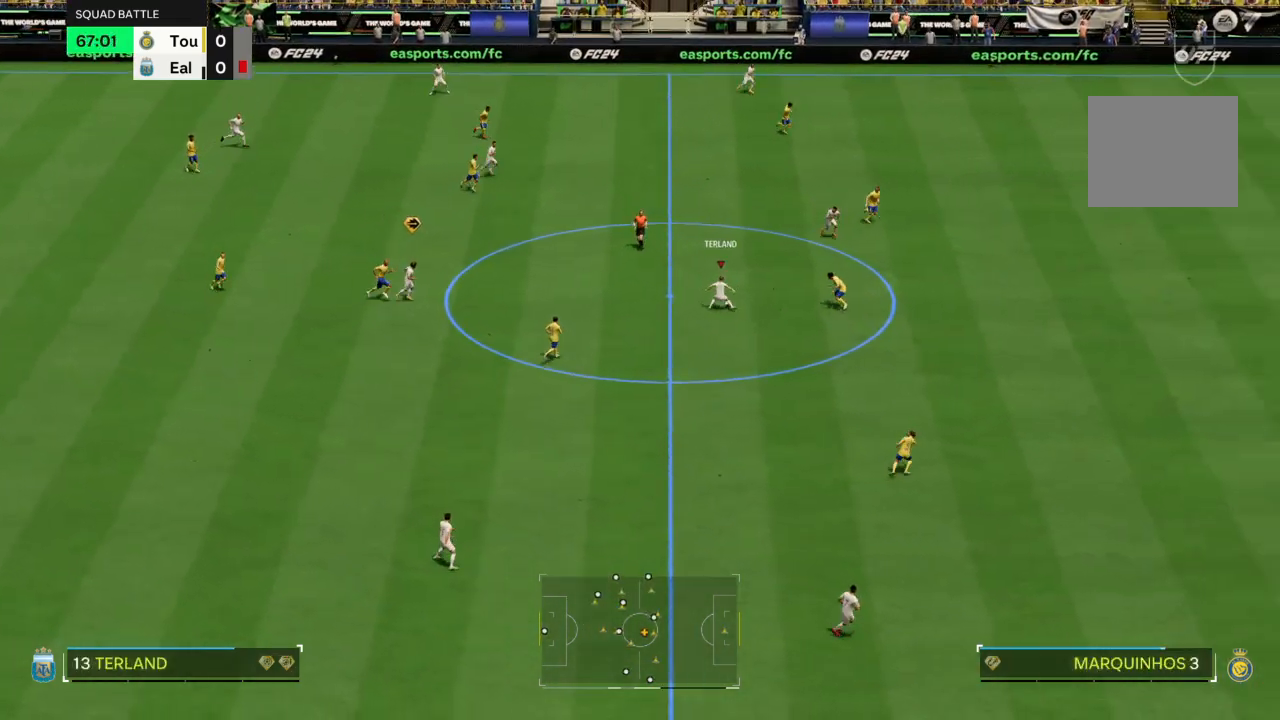
{"buttons": [], "left_stick": "right", "right_stick": "center", "events": [[200, "TRIANGLE", "down"], [266, "TRIANGLE", "up"], [333, "left_stick", "right"]]}
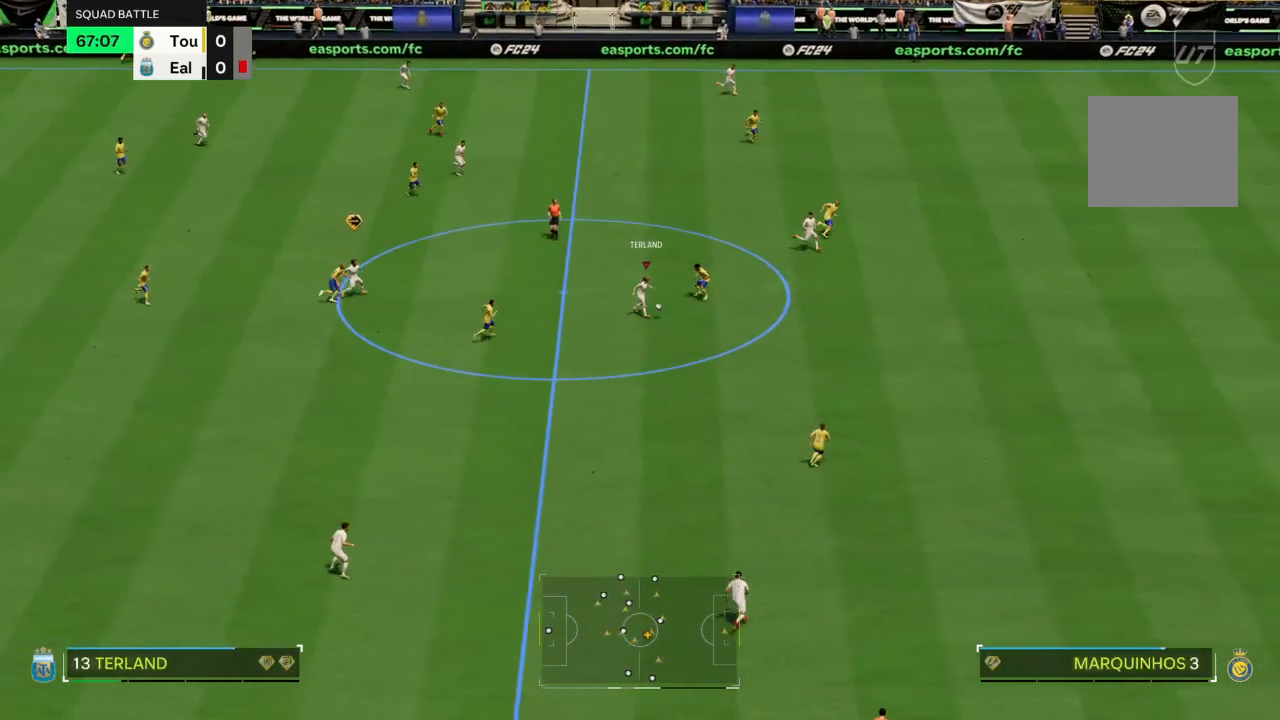
{"buttons": ["R2"], "left_stick": "right", "right_stick": "center", "events": [[67, "R2", "down"]]}
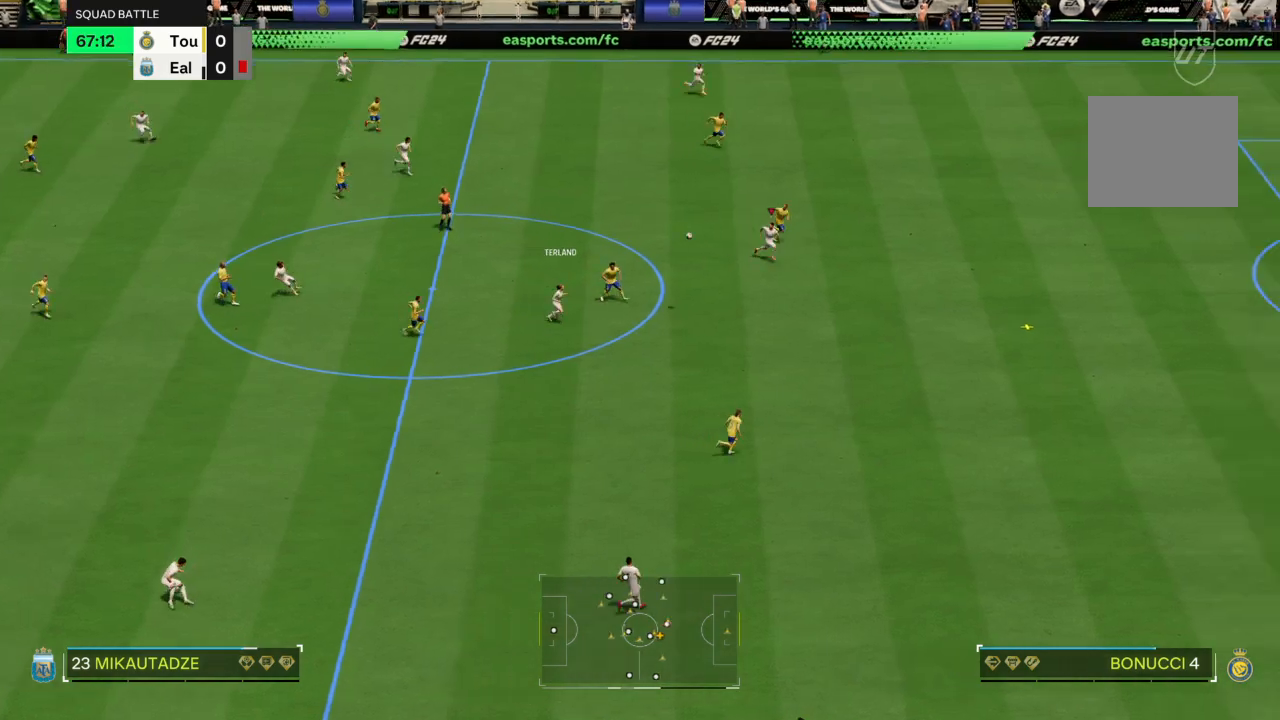
{"buttons": ["R2"], "left_stick": "right", "right_stick": "center", "events": []}
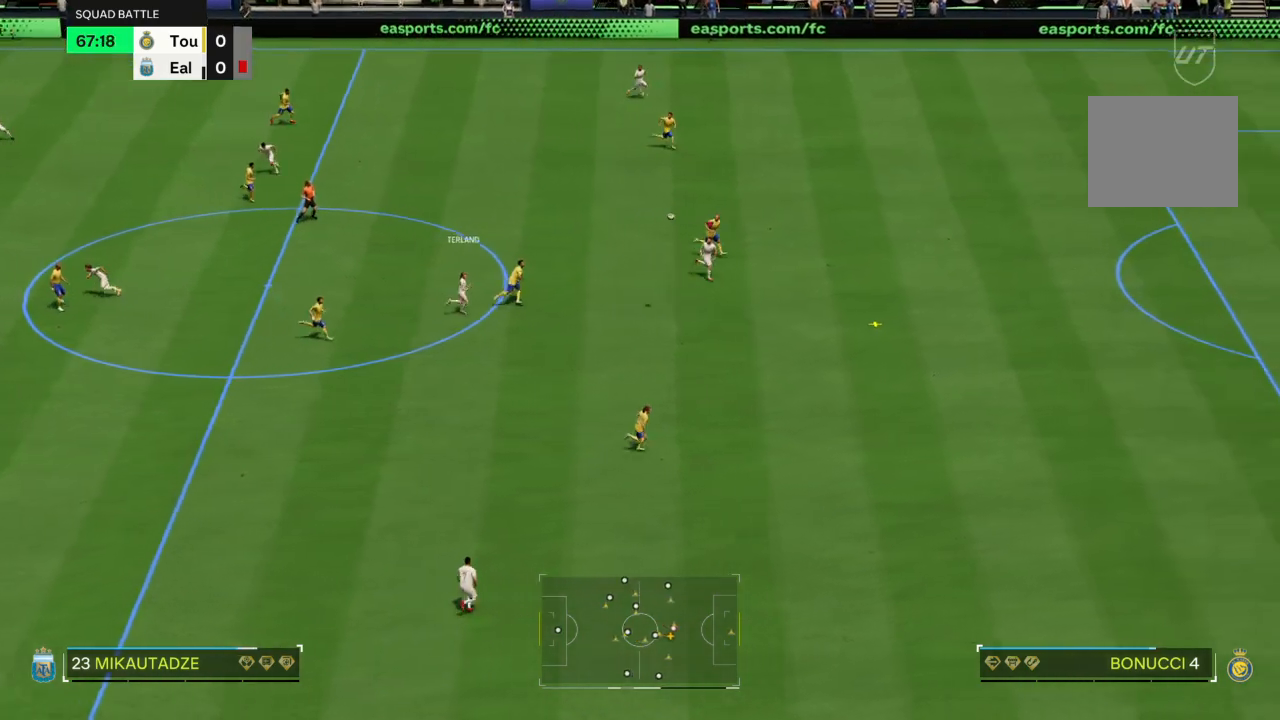
{"buttons": ["R2"], "left_stick": "right", "right_stick": "center", "events": []}
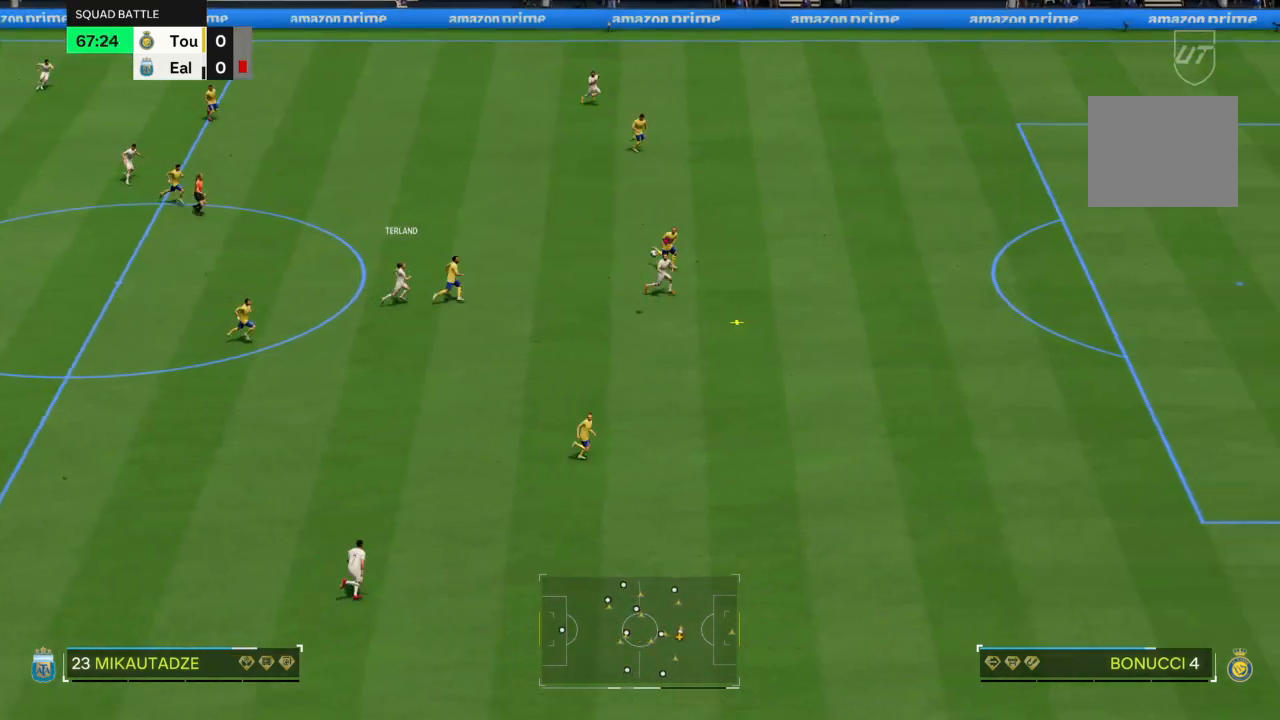
{"buttons": ["R2"], "left_stick": "right", "right_stick": "center", "events": []}
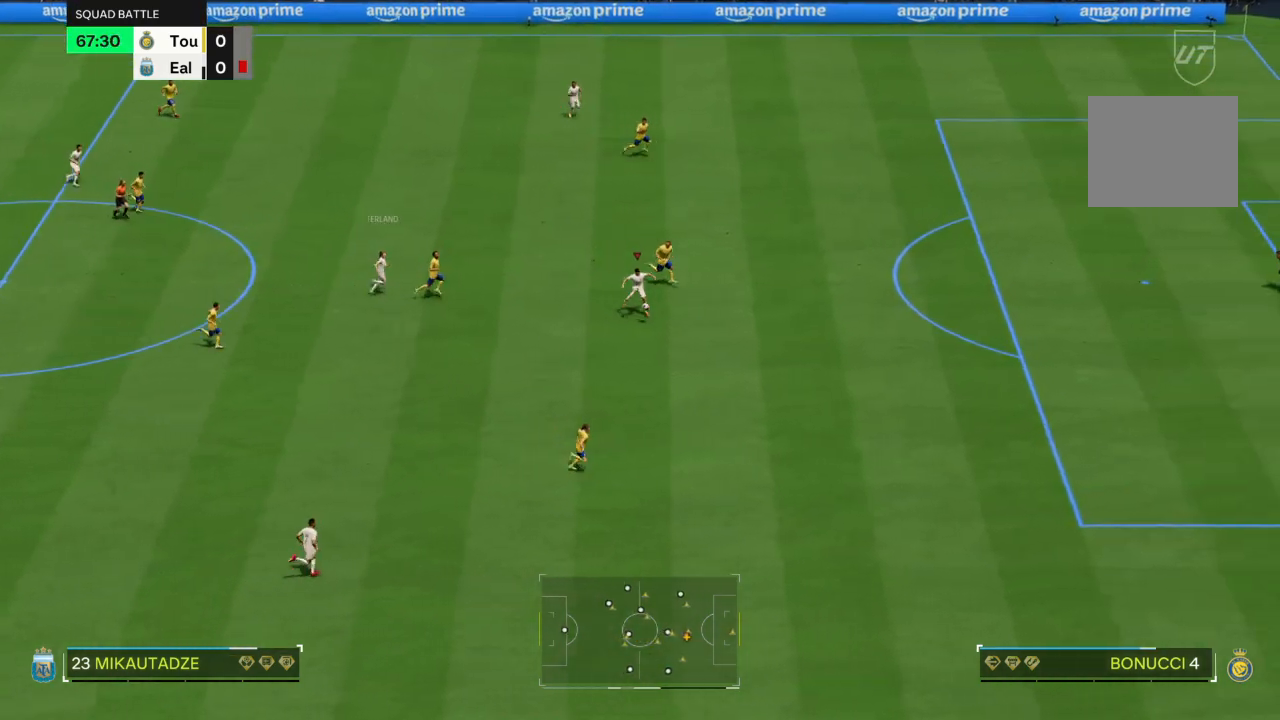
{"buttons": ["R2"], "left_stick": "right", "right_stick": "center", "events": []}
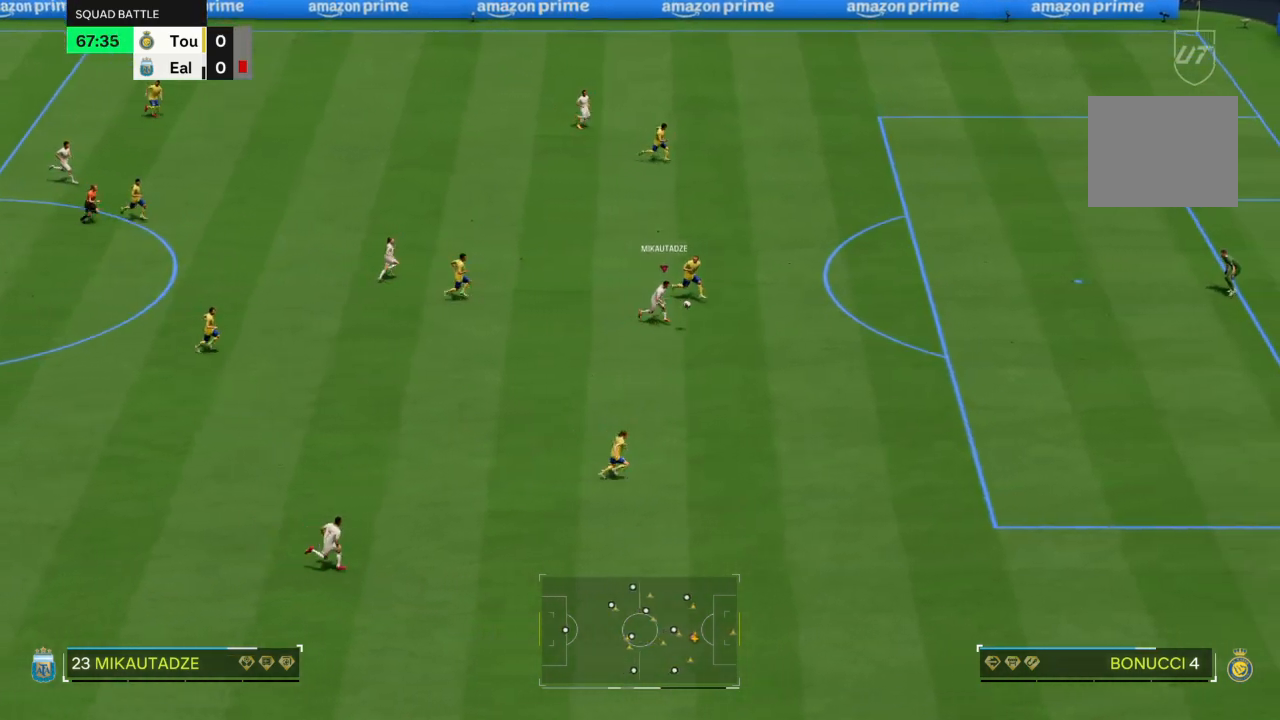
{"buttons": ["R2"], "left_stick": "down-right", "right_stick": "center", "events": [[166, "left_stick", "down-right"]]}
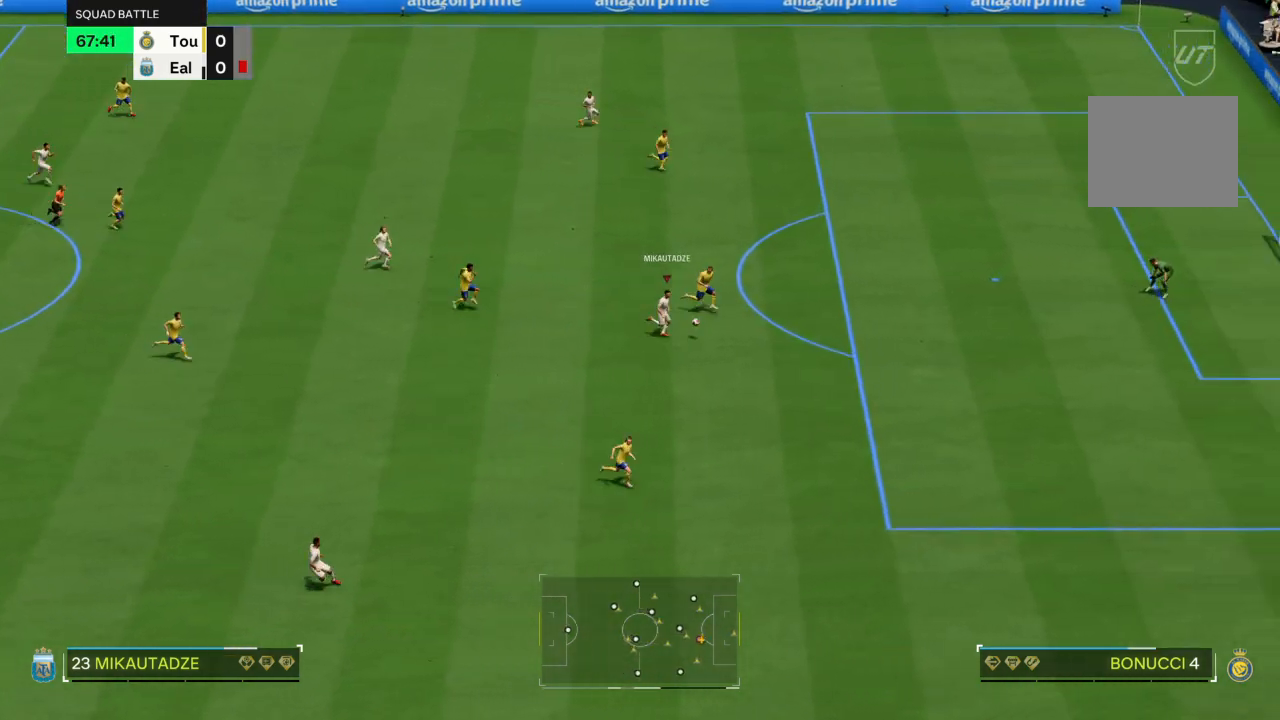
{"buttons": [], "left_stick": "up", "right_stick": "center", "events": [[234, "R2", "up"], [300, "left_stick", "down"], [400, "left_stick", "center"], [467, "left_stick", "up"]]}